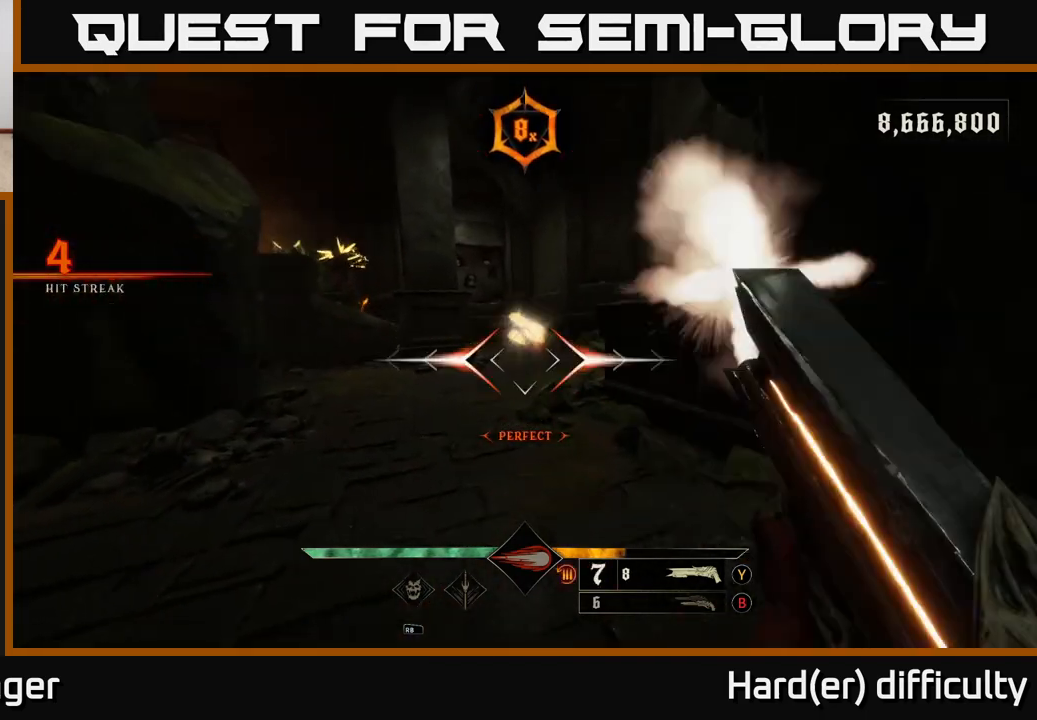
Gameplay with a controller (Xbox layout); each line is a JSON object with the inputs held at the frame after it. "events" lists button and stick changes between this image and that frame as [ms after this image, input, new state], when the widget could be followed in between.
{"buttons": [], "left_stick": "up", "right_stick": "up", "events": [[50, "R2", "up"], [217, "left_stick", "up"], [250, "right_stick", "left"], [483, "right_stick", "up"]]}
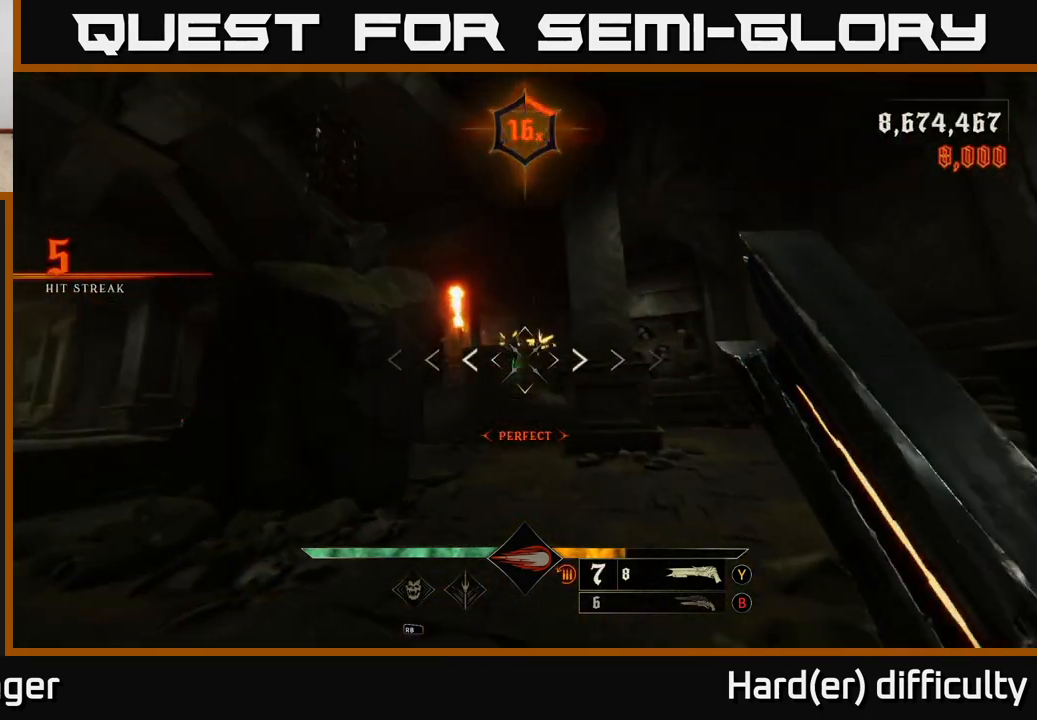
{"buttons": [], "left_stick": "up-right", "right_stick": "center", "events": [[67, "right_stick", "center"], [350, "left_stick", "up-right"], [417, "R2", "down"], [483, "R2", "up"]]}
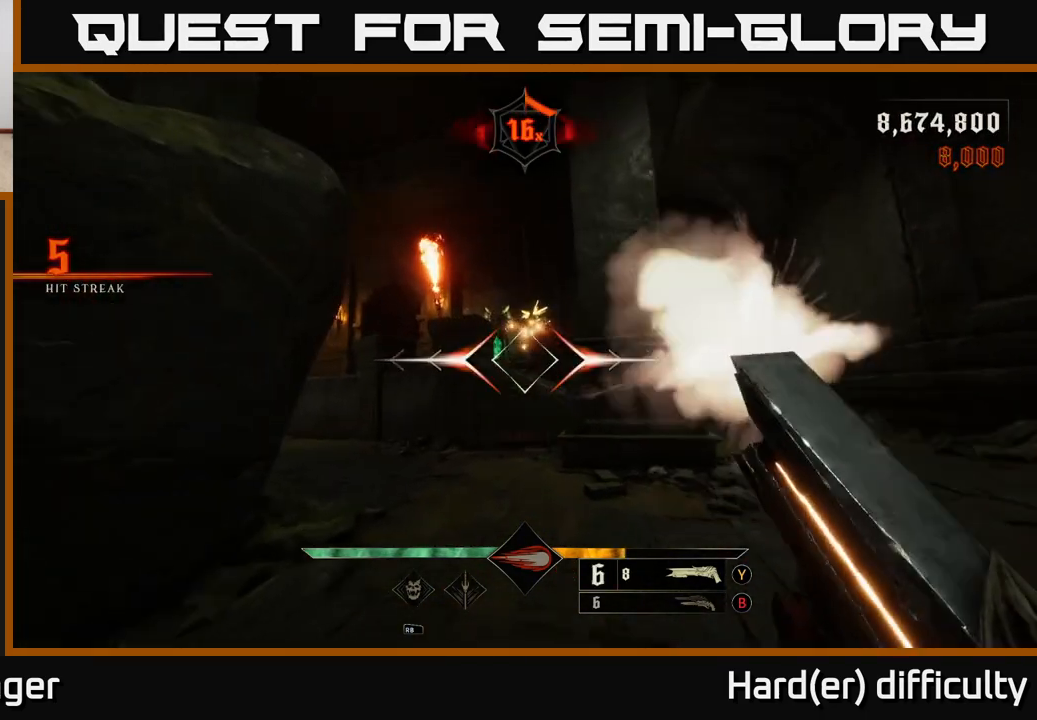
{"buttons": [], "left_stick": "up", "right_stick": "center", "events": [[183, "right_stick", "up-left"], [217, "left_stick", "up"], [317, "right_stick", "center"]]}
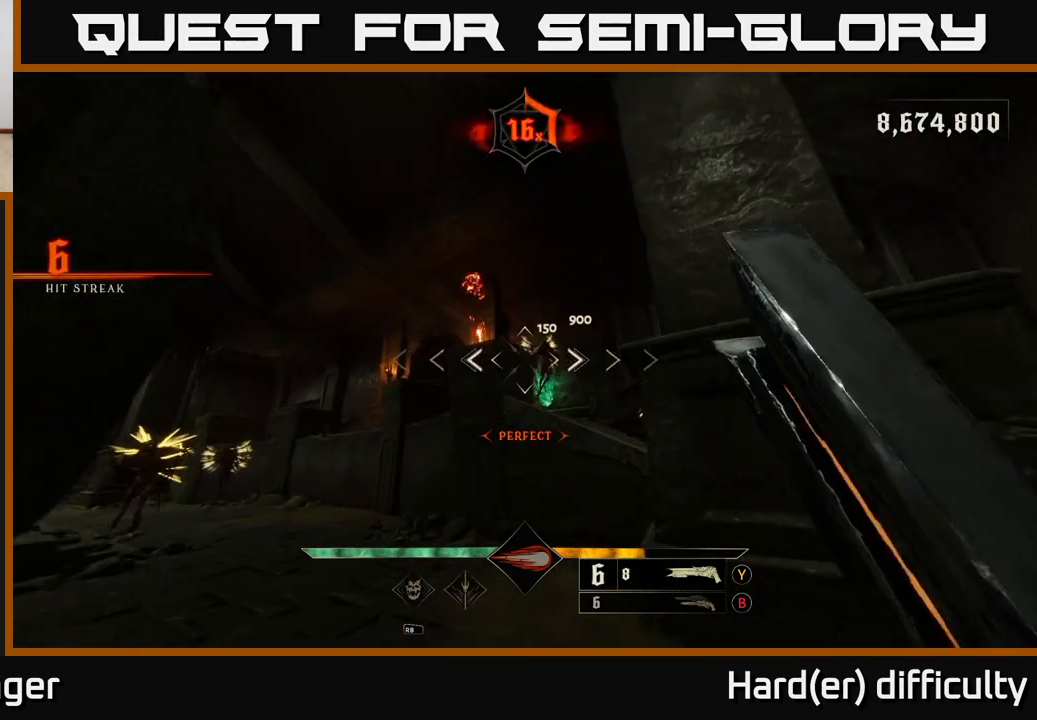
{"buttons": [], "left_stick": "down", "right_stick": "center", "events": [[67, "right_stick", "up-right"], [150, "right_stick", "center"], [350, "left_stick", "down"], [350, "right_stick", "up-left"], [367, "R2", "down"], [417, "R2", "up"], [433, "right_stick", "center"]]}
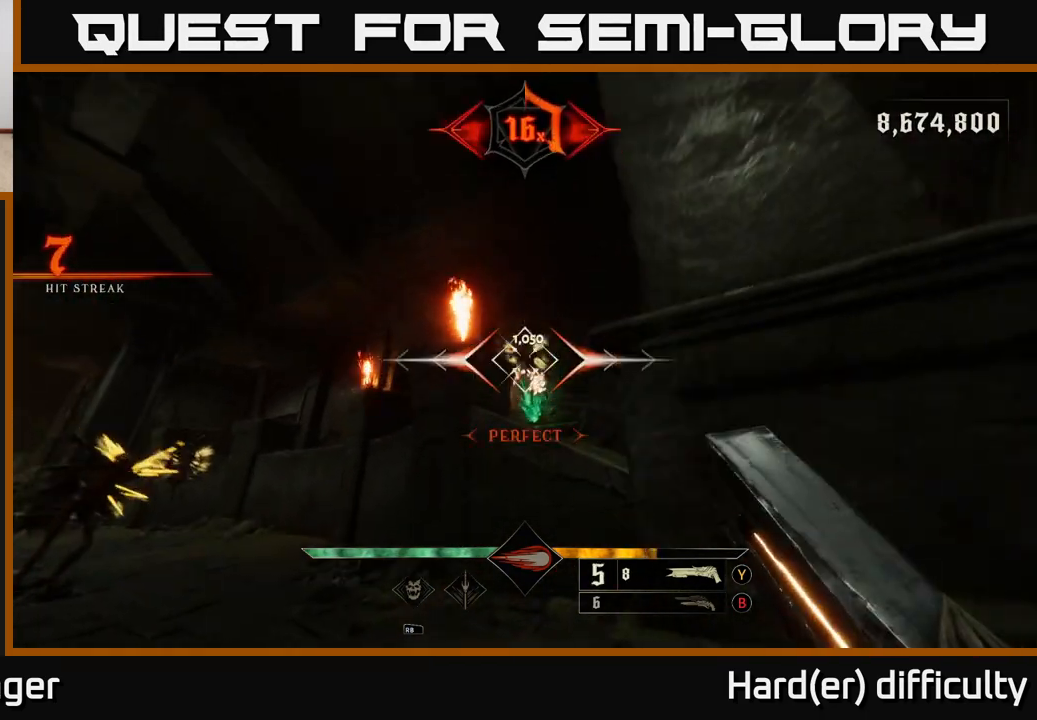
{"buttons": [], "left_stick": "down-right", "right_stick": "right", "events": [[133, "right_stick", "down"], [150, "left_stick", "down-right"], [317, "right_stick", "right"]]}
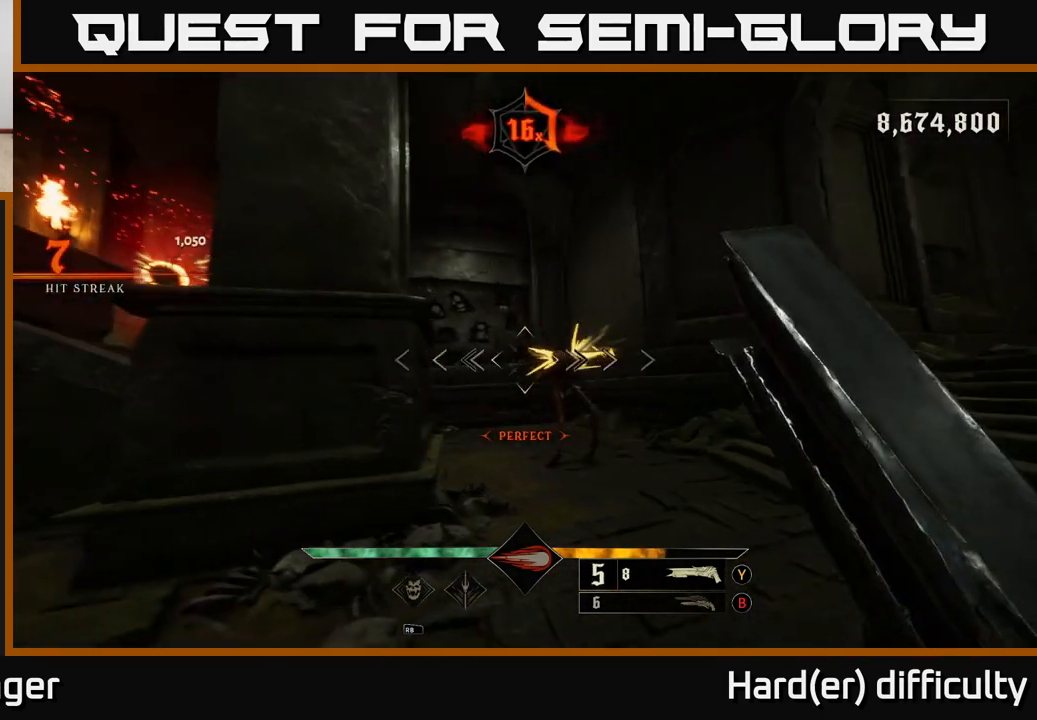
{"buttons": [], "left_stick": "down-left", "right_stick": "center", "events": [[17, "right_stick", "center"], [200, "right_stick", "down"], [250, "right_stick", "down-right"], [317, "R2", "down"], [317, "left_stick", "down-left"], [350, "L2", "down"], [383, "R2", "up"], [400, "right_stick", "center"], [500, "L2", "up"]]}
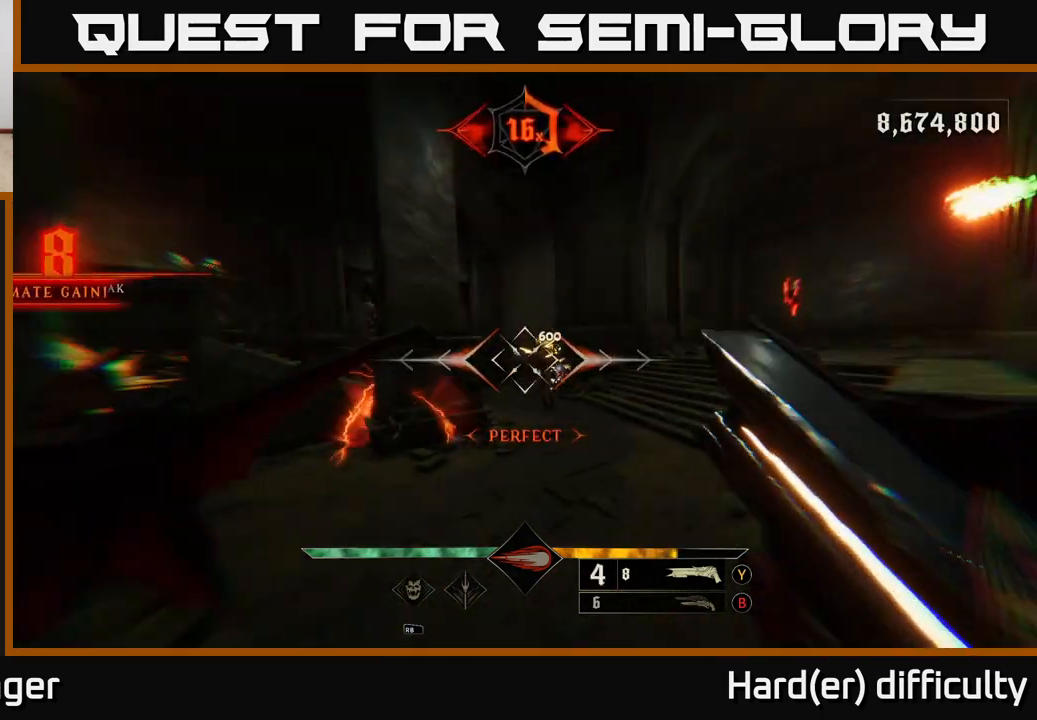
{"buttons": [], "left_stick": "down", "right_stick": "left", "events": [[67, "left_stick", "down"], [433, "right_stick", "left"]]}
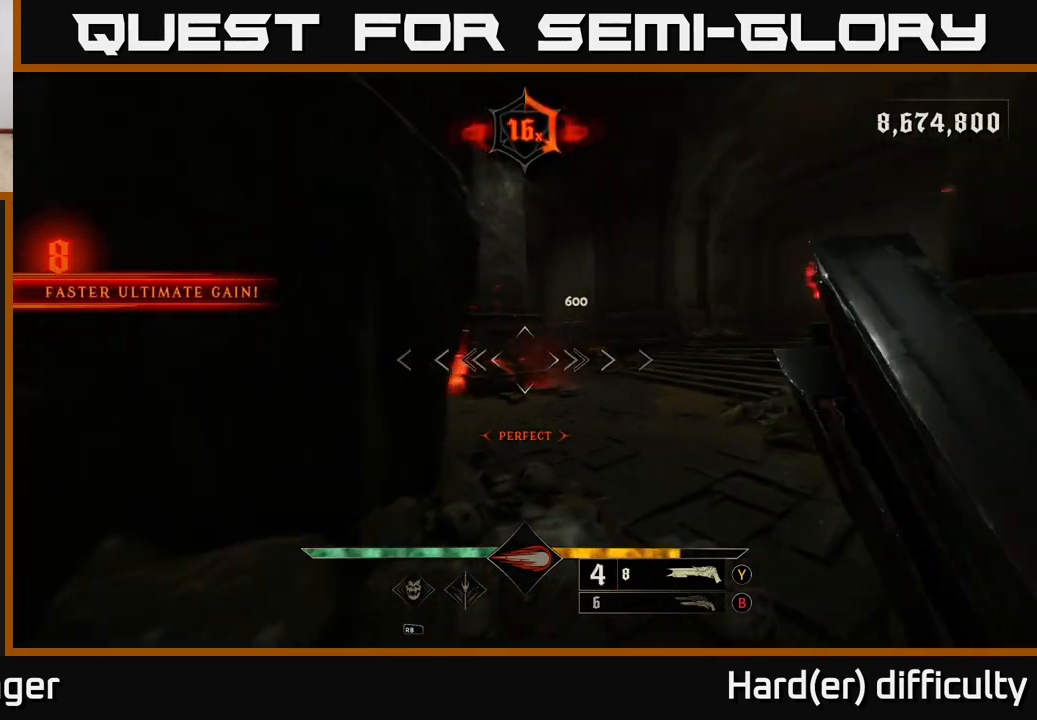
{"buttons": [], "left_stick": "down-right", "right_stick": "center", "events": [[17, "left_stick", "down-right"], [50, "right_stick", "center"], [233, "right_stick", "left"], [350, "R2", "down"], [400, "right_stick", "center"], [433, "R2", "up"]]}
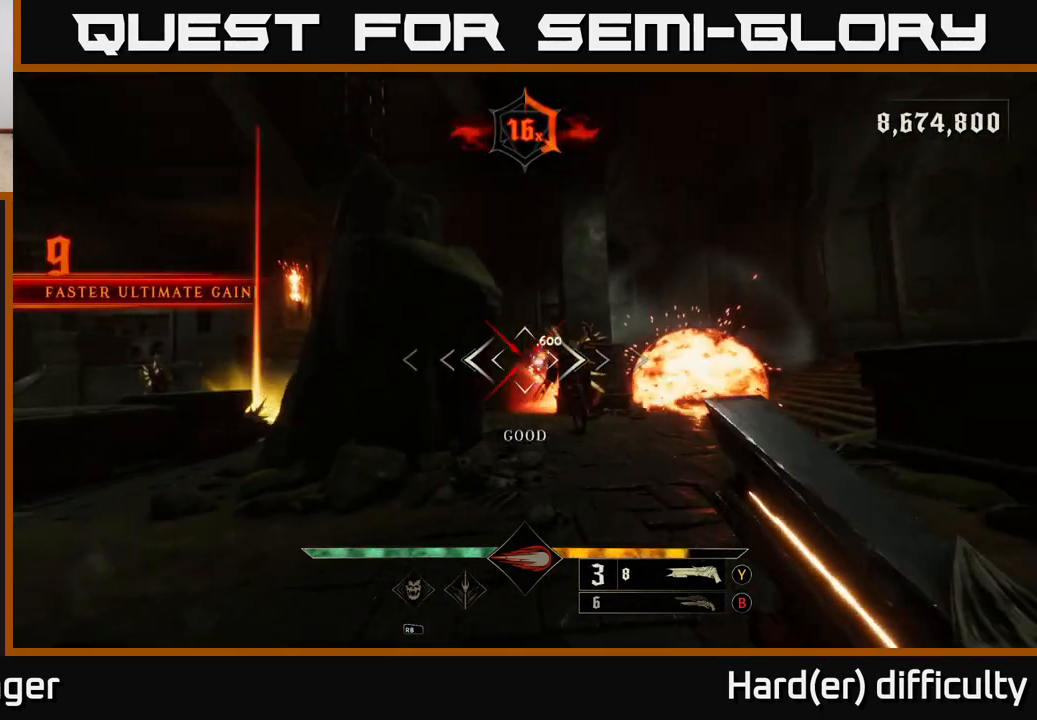
{"buttons": [], "left_stick": "center", "right_stick": "center", "events": [[17, "left_stick", "down"], [233, "right_stick", "right"], [350, "right_stick", "center"], [417, "left_stick", "center"]]}
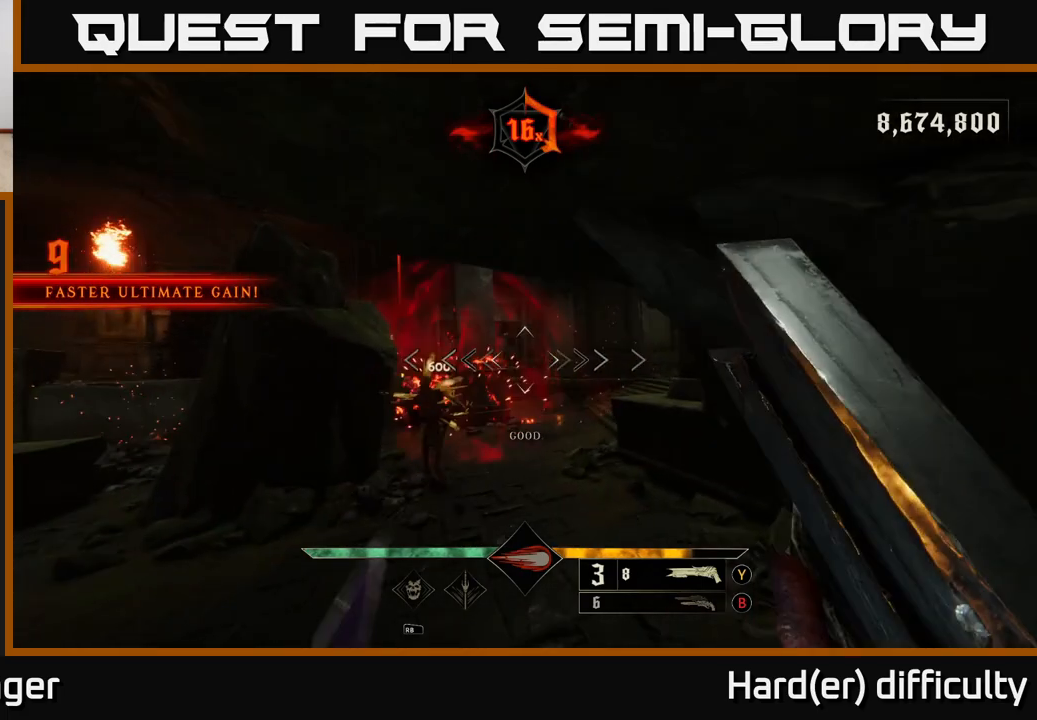
{"buttons": [], "left_stick": "down", "right_stick": "center", "events": [[67, "left_stick", "down"], [133, "left_stick", "down-left"], [167, "right_stick", "down"], [283, "R2", "down"], [283, "left_stick", "down"], [283, "right_stick", "left"], [300, "L2", "down"], [333, "R2", "up"], [333, "right_stick", "center"], [417, "L2", "up"]]}
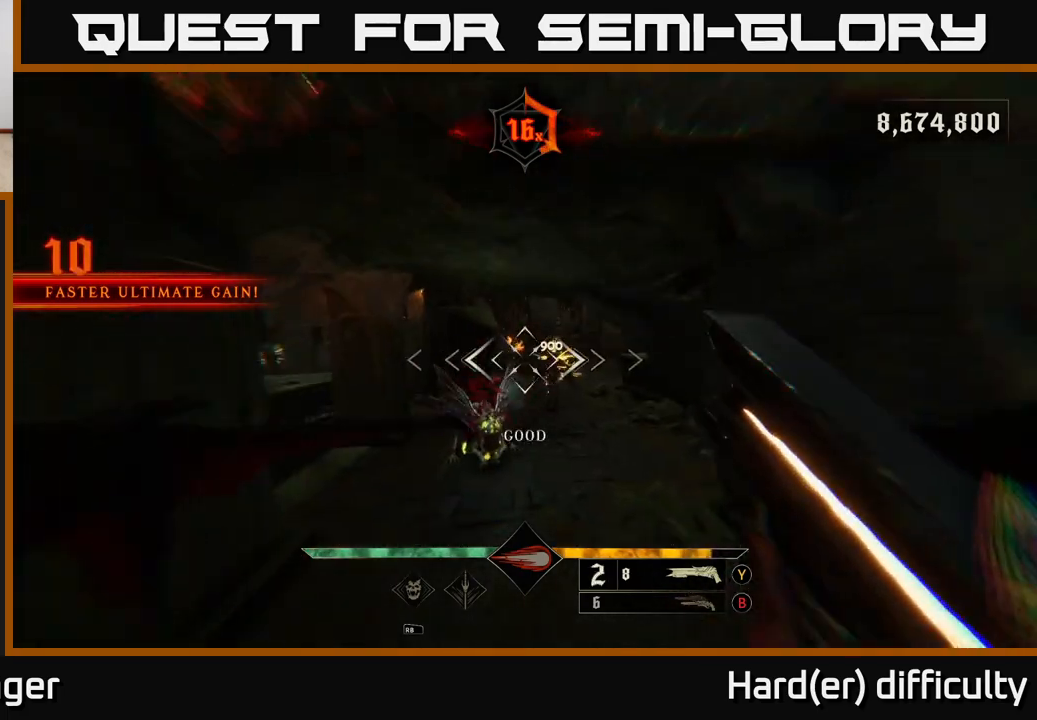
{"buttons": [], "left_stick": "center", "right_stick": "up", "events": [[333, "left_stick", "down-left"], [433, "right_stick", "up"], [450, "left_stick", "center"]]}
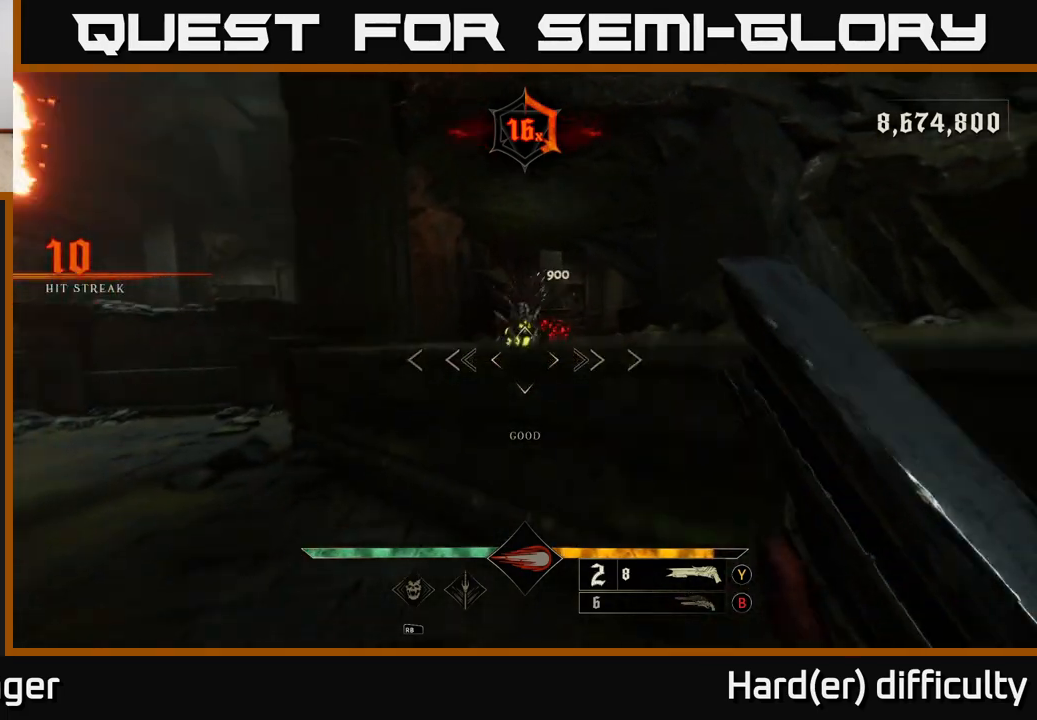
{"buttons": [], "left_stick": "left", "right_stick": "center", "events": [[33, "right_stick", "center"], [183, "right_stick", "up"], [200, "left_stick", "down-left"], [250, "R2", "down"], [317, "right_stick", "center"], [350, "R2", "up"], [467, "left_stick", "left"]]}
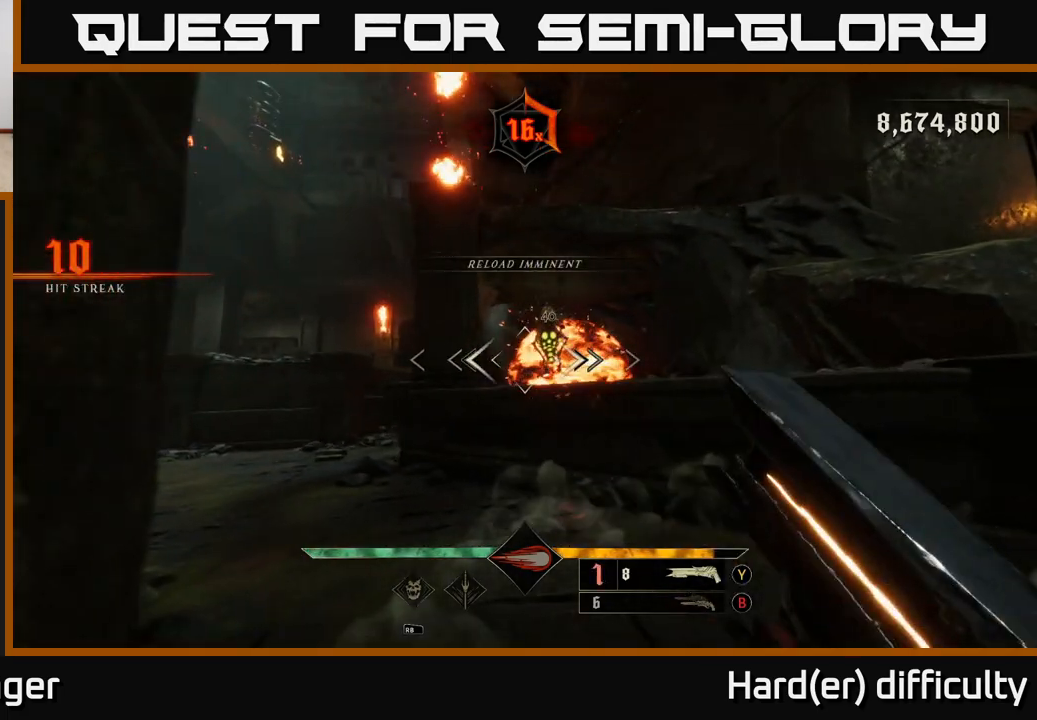
{"buttons": ["A"], "left_stick": "left", "right_stick": "center", "events": [[67, "right_stick", "right"], [117, "L2", "down"], [233, "right_stick", "center"], [267, "L2", "up"], [300, "left_stick", "up-left"], [450, "A", "down"], [483, "left_stick", "left"]]}
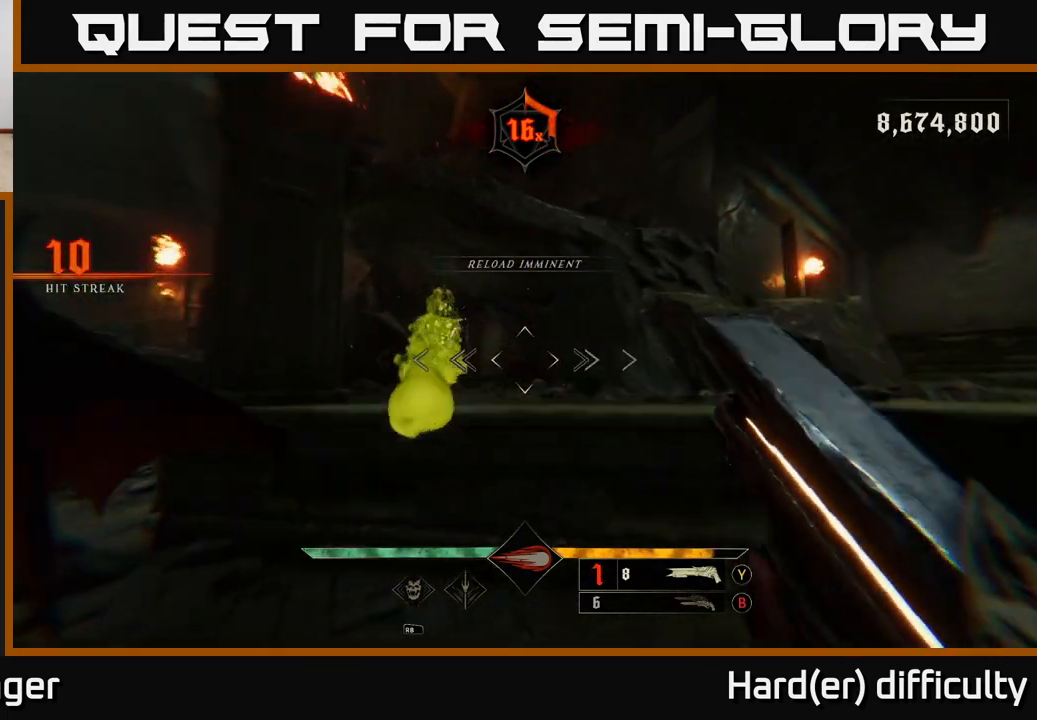
{"buttons": [], "left_stick": "down-left", "right_stick": "right", "events": [[33, "A", "up"], [133, "L2", "down"], [133, "right_stick", "down-left"], [183, "R2", "down"], [183, "right_stick", "left"], [267, "L2", "up"], [283, "R2", "up"], [300, "right_stick", "right"], [417, "left_stick", "down-left"]]}
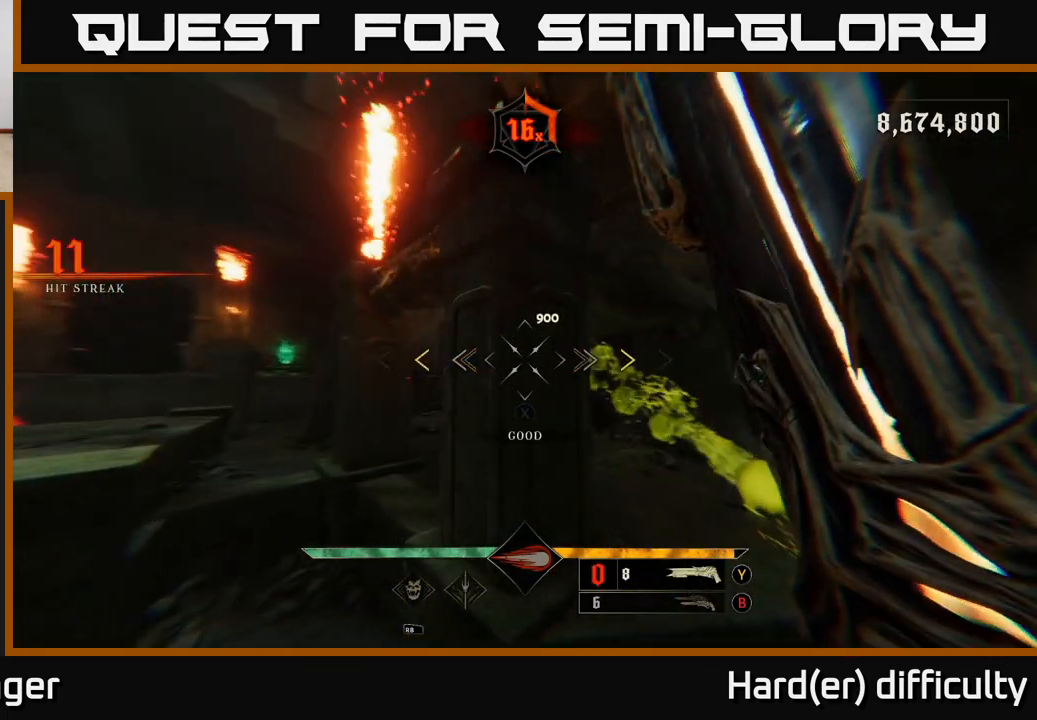
{"buttons": [], "left_stick": "down", "right_stick": "center", "events": [[267, "left_stick", "down"], [367, "right_stick", "center"]]}
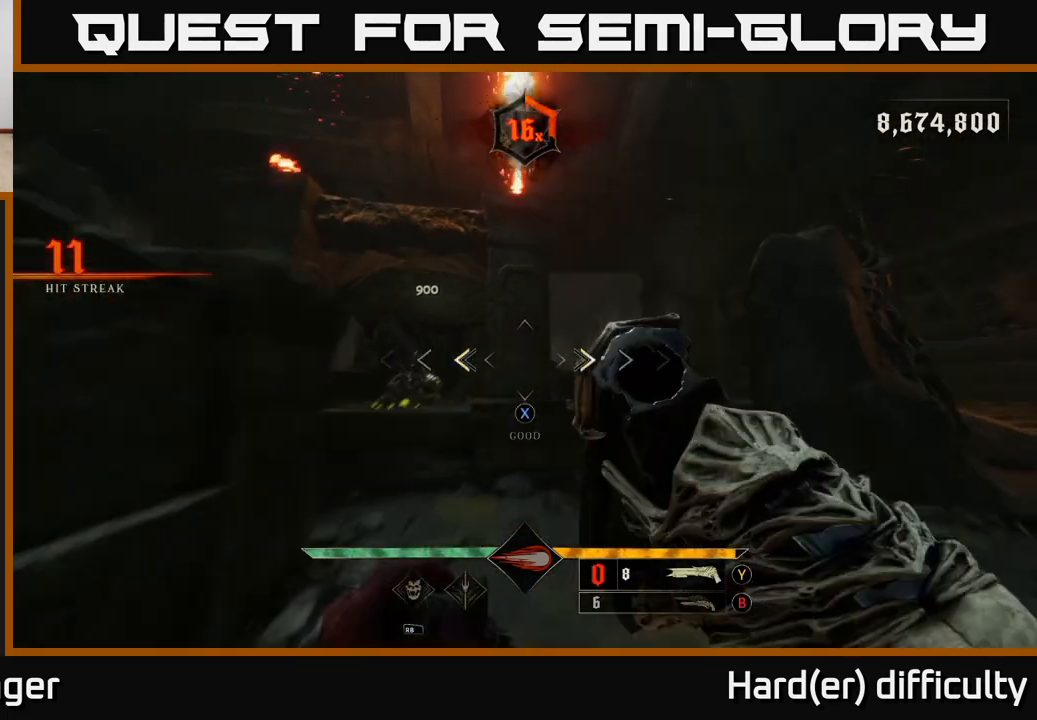
{"buttons": [], "left_stick": "down-right", "right_stick": "down-left", "events": [[50, "X", "down"], [133, "X", "up"], [133, "left_stick", "down-right"], [350, "right_stick", "down-left"]]}
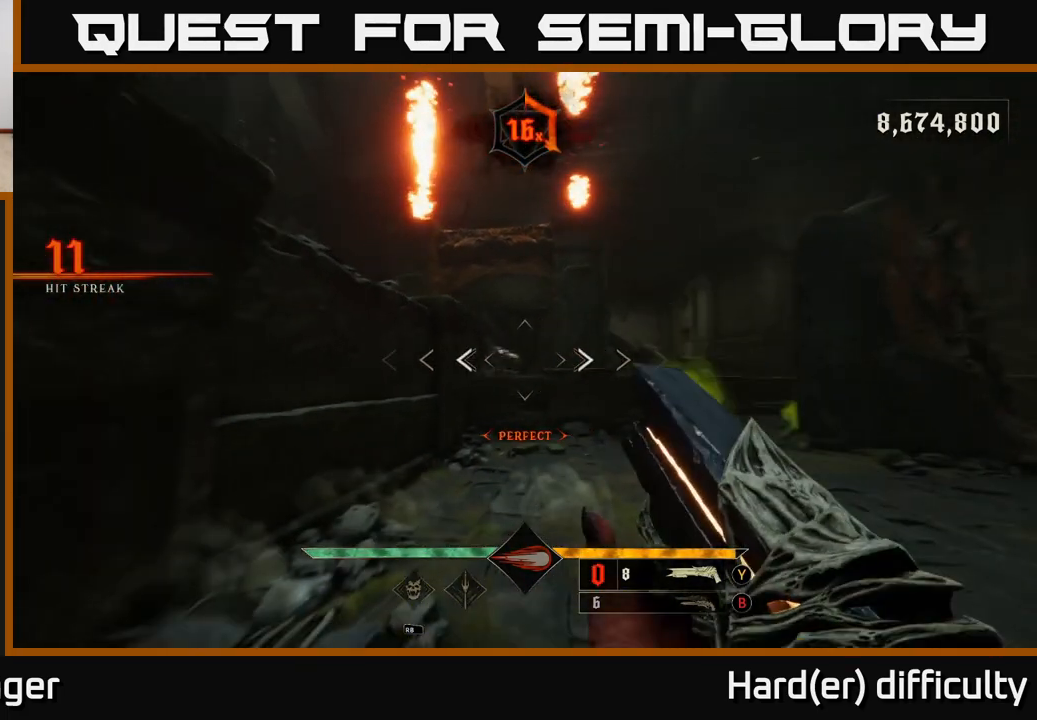
{"buttons": ["R2"], "left_stick": "down", "right_stick": "center", "events": [[67, "right_stick", "center"], [267, "left_stick", "up-right"], [317, "right_stick", "up-left"], [417, "right_stick", "center"], [500, "R2", "down"], [500, "left_stick", "down"]]}
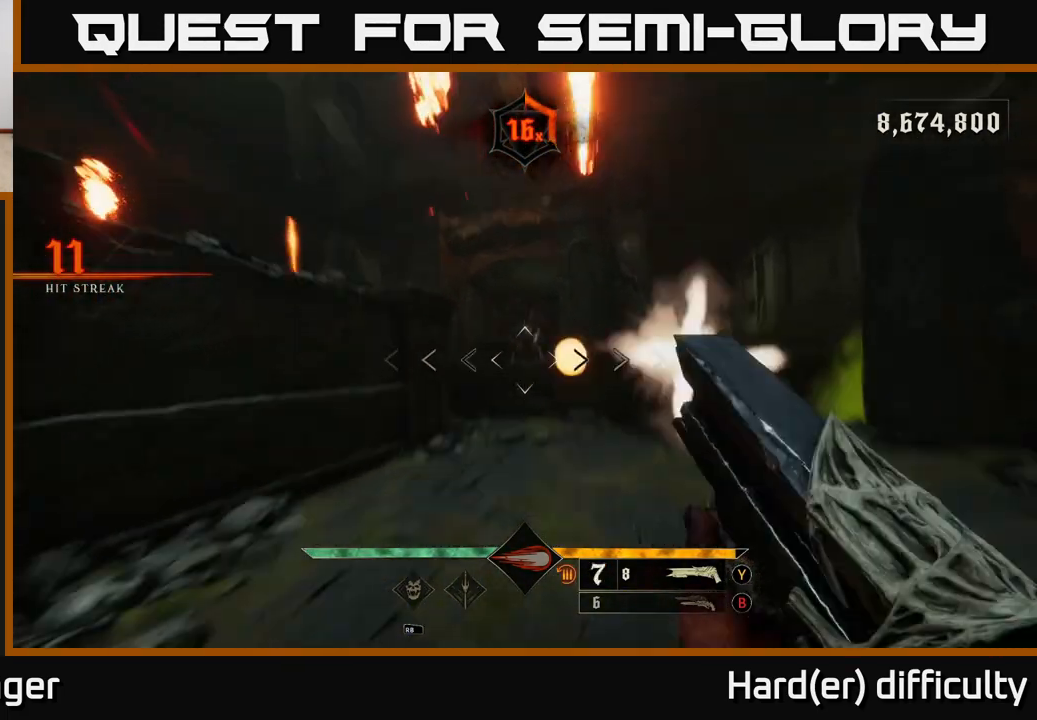
{"buttons": [], "left_stick": "down", "right_stick": "center", "events": [[50, "R2", "up"]]}
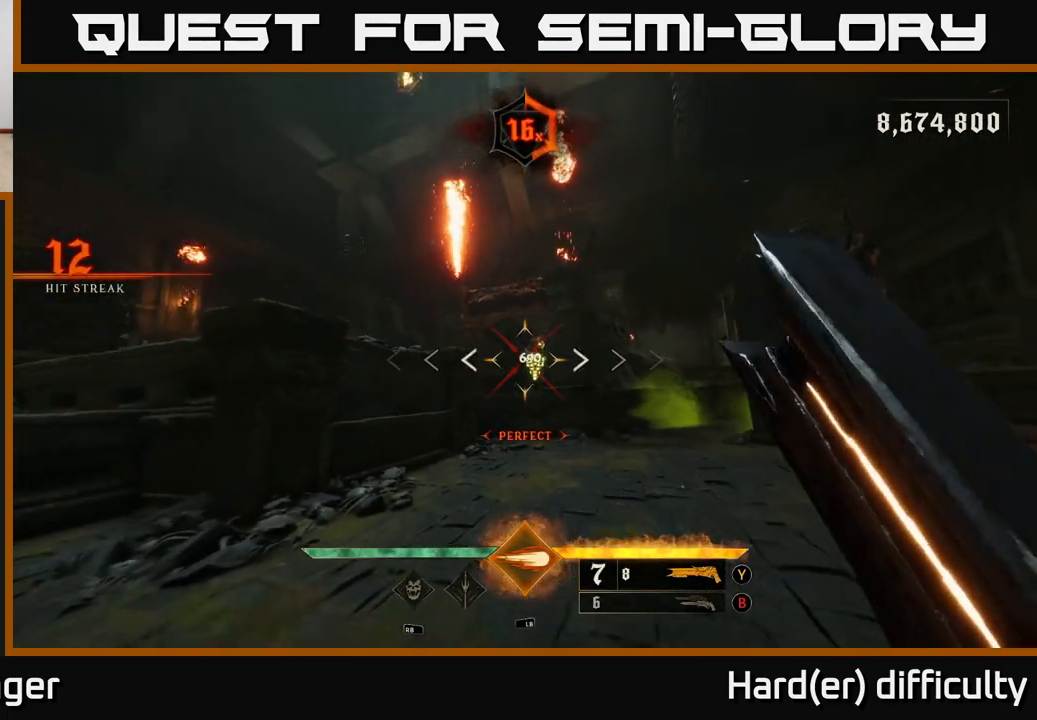
{"buttons": ["L1"], "left_stick": "up", "right_stick": "center", "events": [[133, "left_stick", "up"], [183, "right_stick", "down"], [300, "right_stick", "center"], [400, "L1", "down"]]}
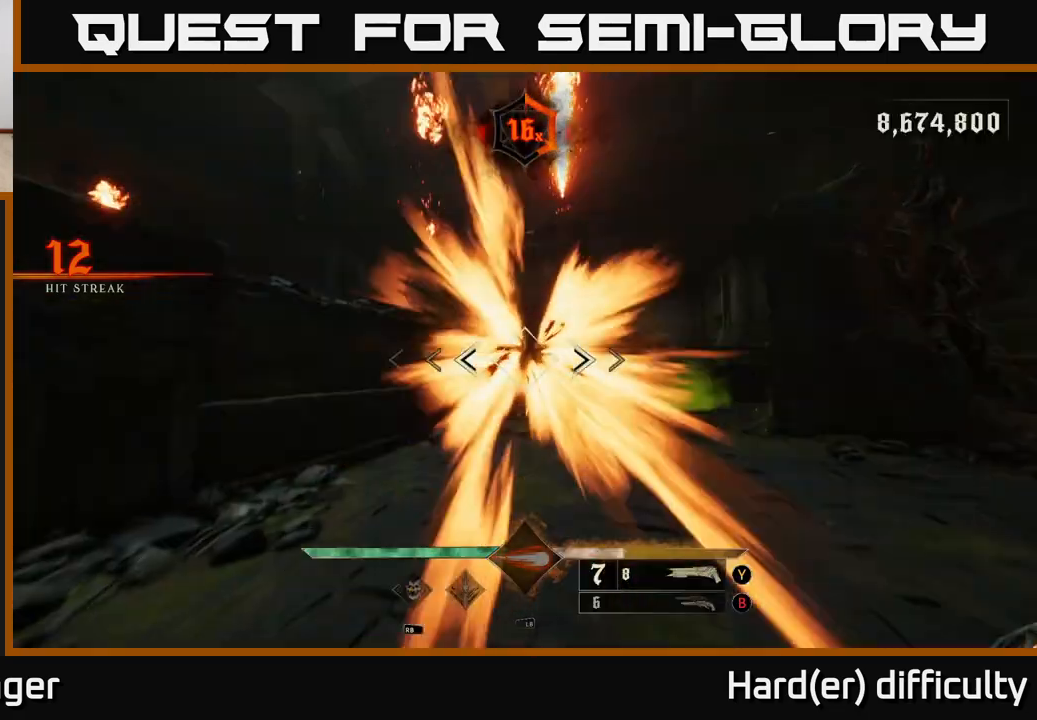
{"buttons": [], "left_stick": "up-left", "right_stick": "center", "events": [[17, "L1", "up"], [100, "right_stick", "down"], [117, "left_stick", "down-right"], [217, "right_stick", "center"], [317, "left_stick", "up-right"], [383, "A", "down"], [483, "A", "up"], [483, "left_stick", "up-left"]]}
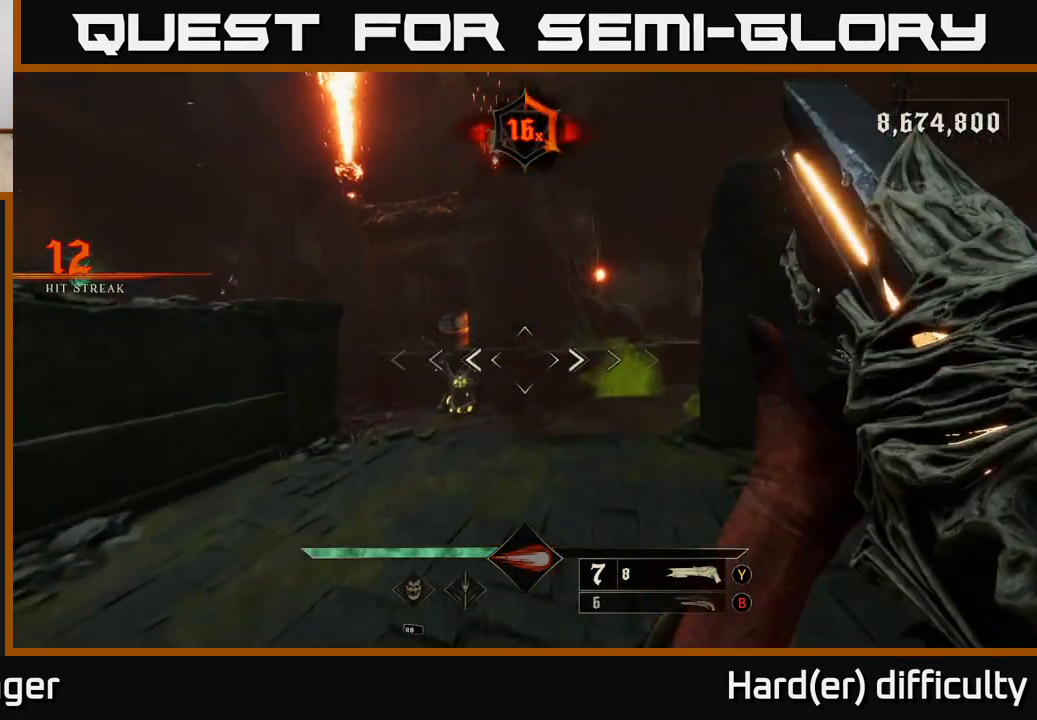
{"buttons": ["L2"], "left_stick": "down-left", "right_stick": "down", "events": [[33, "left_stick", "left"], [50, "right_stick", "down-left"], [217, "right_stick", "center"], [317, "right_stick", "down"], [333, "left_stick", "down-left"], [383, "R2", "down"], [417, "L2", "down"], [467, "R2", "up"]]}
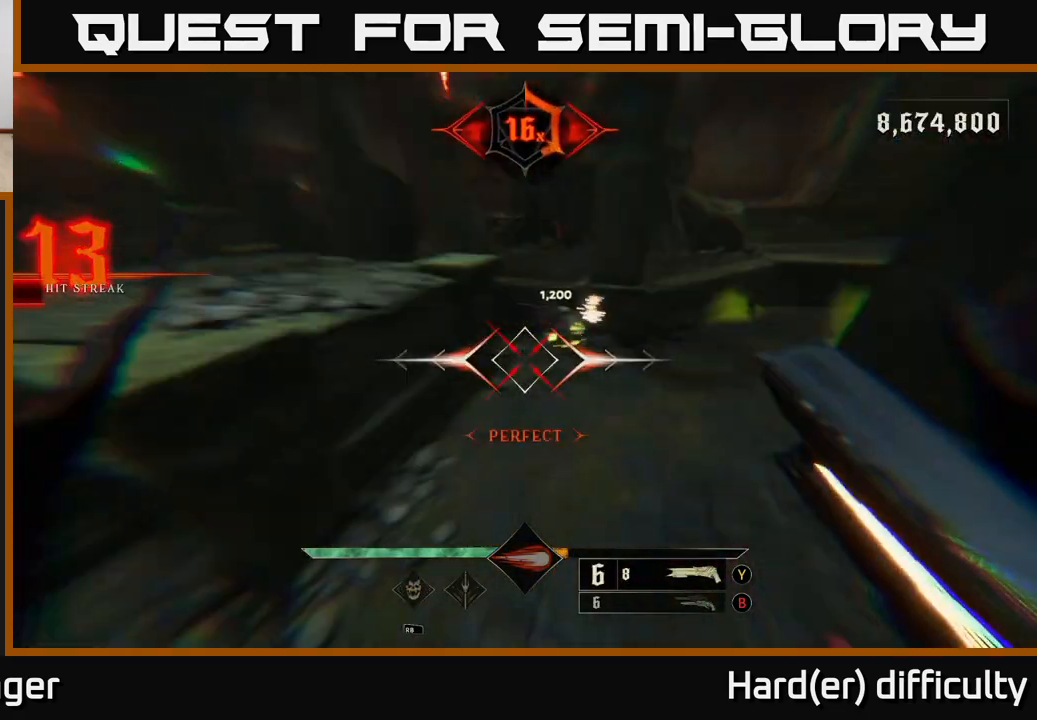
{"buttons": [], "left_stick": "down-right", "right_stick": "center", "events": [[33, "L2", "up"], [33, "right_stick", "up"], [133, "right_stick", "up-right"], [217, "left_stick", "down"], [367, "right_stick", "center"], [383, "left_stick", "down-right"]]}
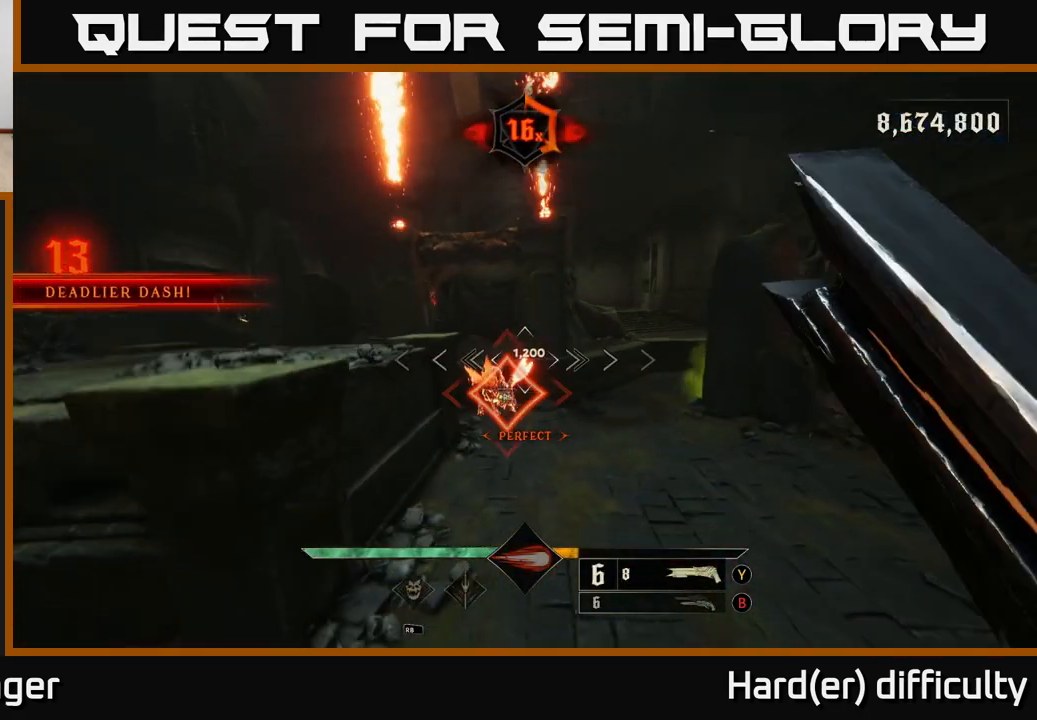
{"buttons": [], "left_stick": "center", "right_stick": "center", "events": [[67, "right_stick", "up-left"], [133, "left_stick", "right"], [150, "right_stick", "center"], [250, "left_stick", "up-right"], [450, "left_stick", "center"]]}
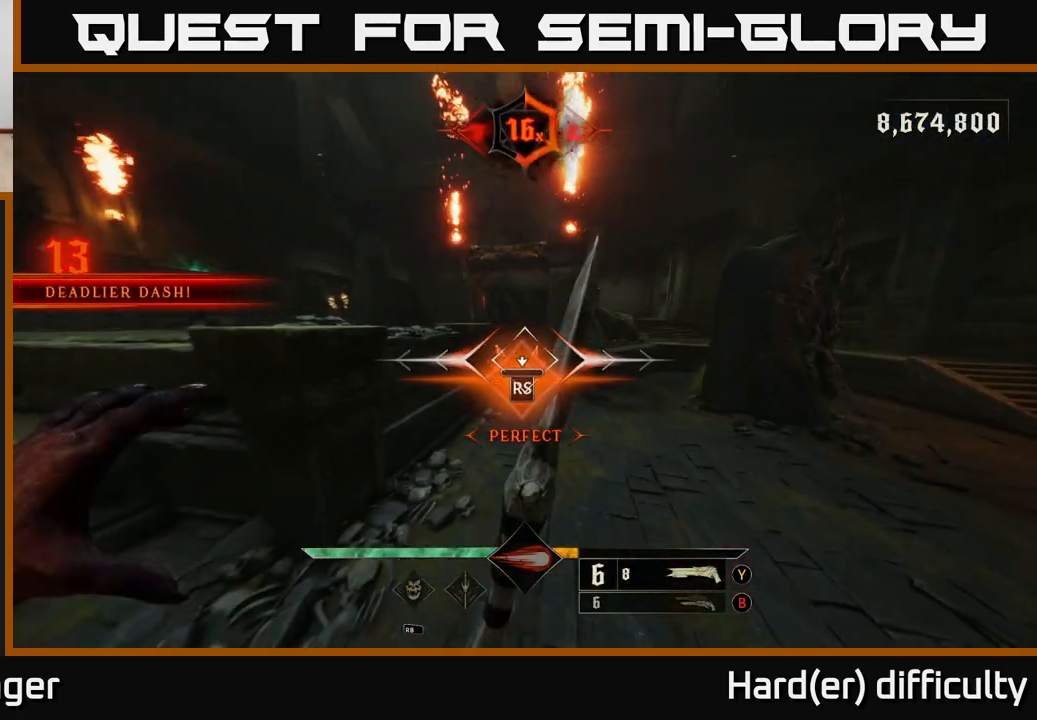
{"buttons": [], "left_stick": "down", "right_stick": "left", "events": [[183, "right_stick", "left"], [383, "left_stick", "down"]]}
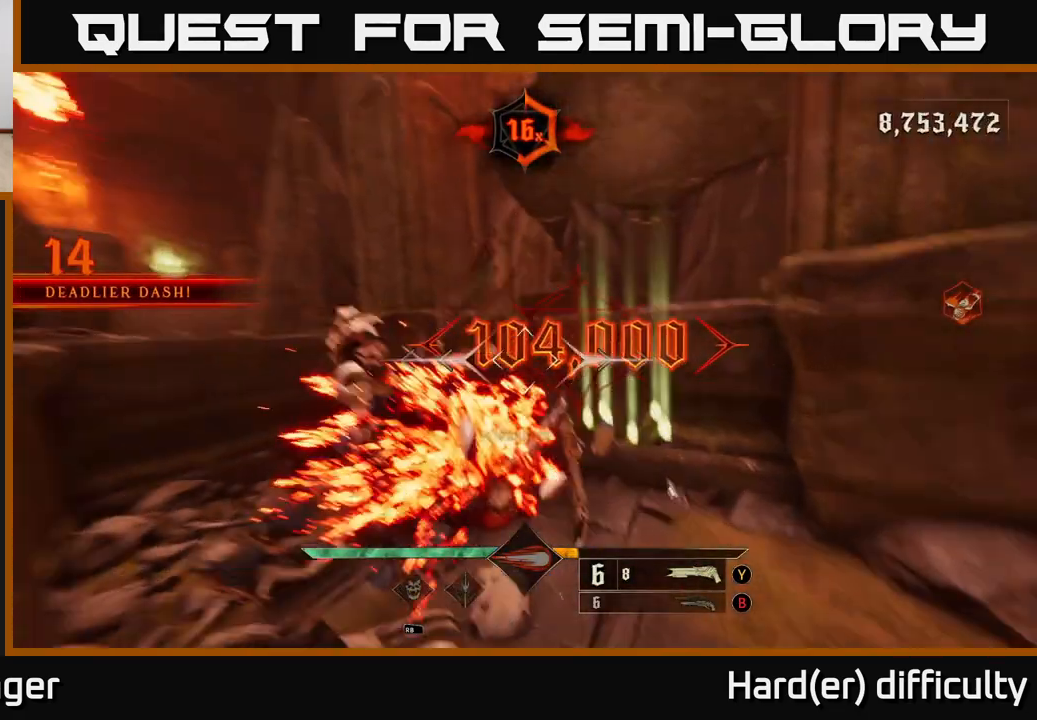
{"buttons": [], "left_stick": "left", "right_stick": "center", "events": [[50, "left_stick", "down-left"], [250, "L2", "down"], [367, "L2", "up"], [417, "left_stick", "left"], [500, "right_stick", "center"]]}
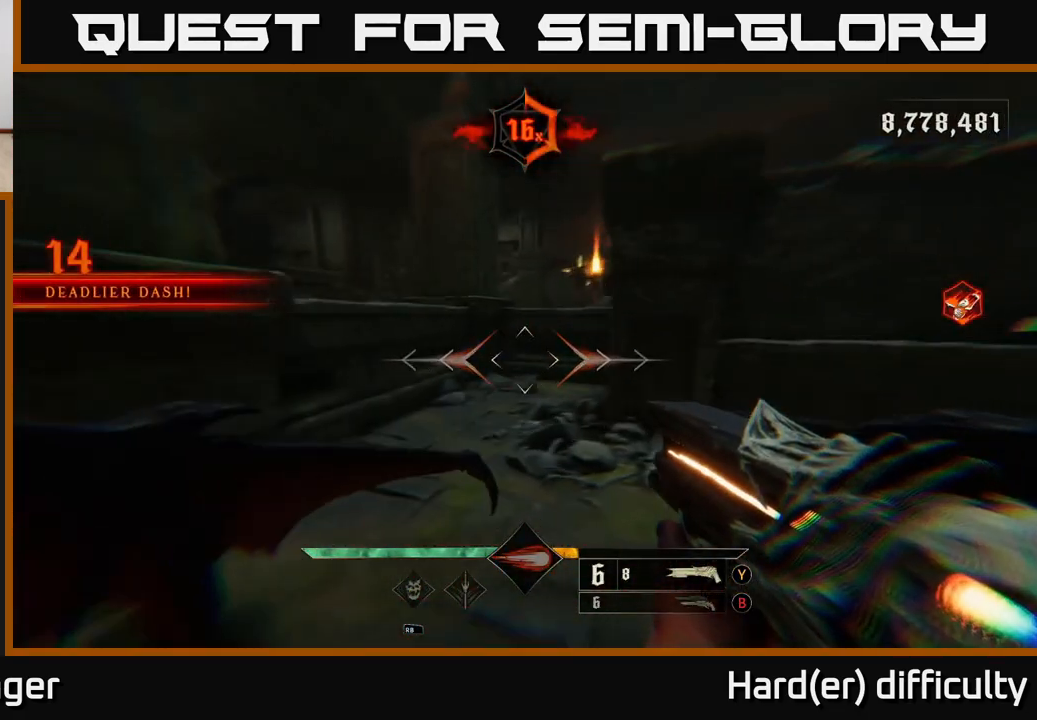
{"buttons": [], "left_stick": "down", "right_stick": "center", "events": [[217, "right_stick", "right"], [250, "L2", "down"], [350, "L2", "up"], [400, "left_stick", "down"], [500, "right_stick", "center"]]}
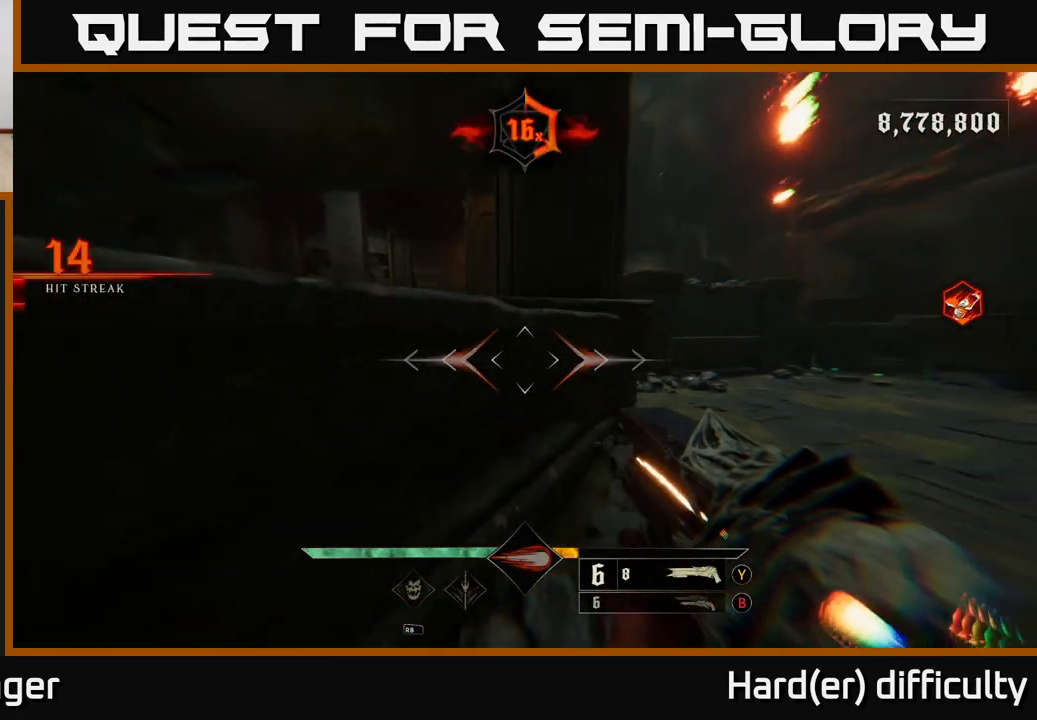
{"buttons": ["A"], "left_stick": "up-left", "right_stick": "center", "events": [[183, "A", "down"], [283, "left_stick", "left"], [333, "A", "up"], [417, "A", "down"], [433, "left_stick", "up-left"]]}
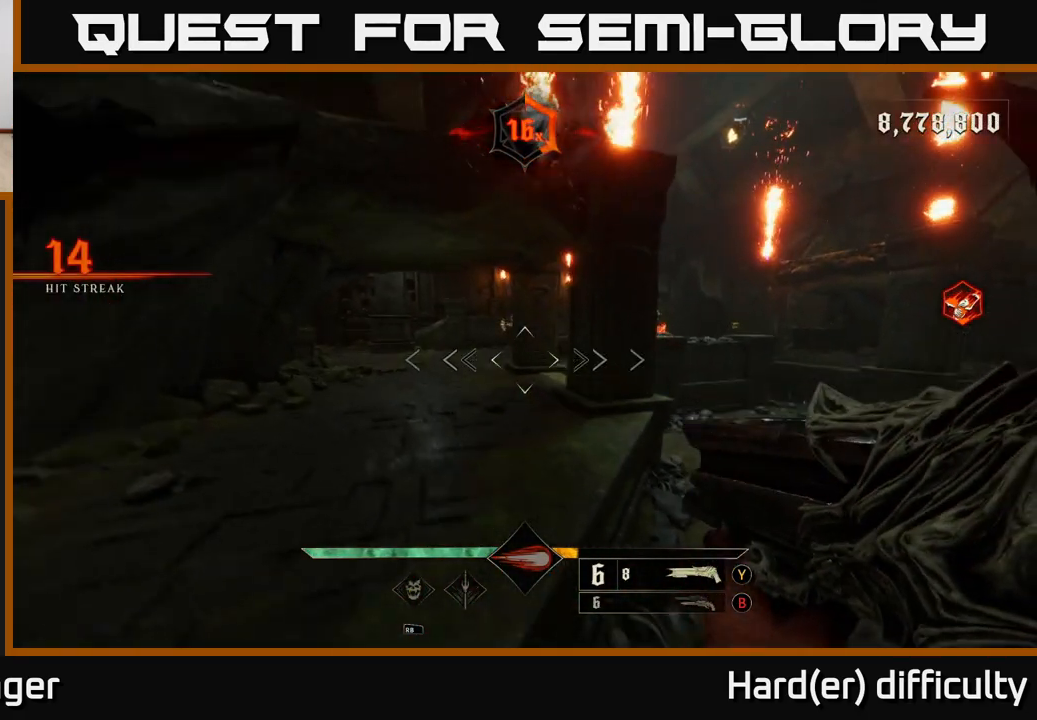
{"buttons": [], "left_stick": "up-left", "right_stick": "center", "events": [[50, "A", "up"], [167, "L2", "down"], [267, "left_stick", "up"], [283, "L2", "up"], [317, "right_stick", "right"], [450, "right_stick", "center"], [500, "left_stick", "up-left"]]}
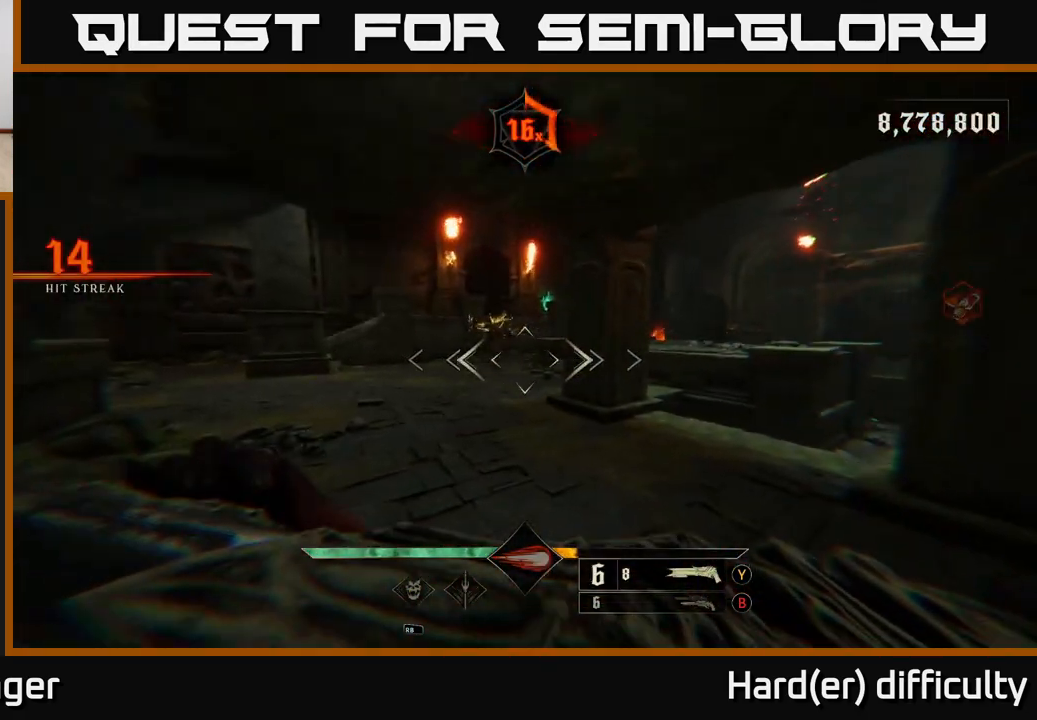
{"buttons": [], "left_stick": "up", "right_stick": "center", "events": [[100, "right_stick", "up"], [150, "R2", "down"], [150, "left_stick", "up"], [233, "right_stick", "center"], [250, "R2", "up"]]}
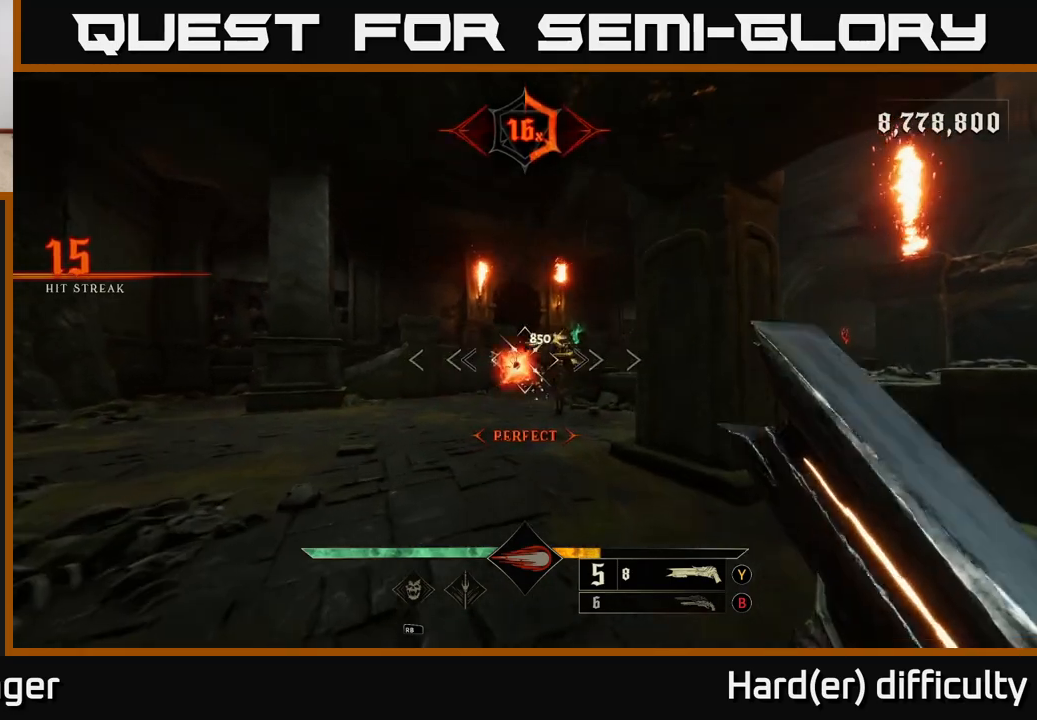
{"buttons": [], "left_stick": "up-left", "right_stick": "right", "events": [[83, "right_stick", "right"], [100, "left_stick", "up-left"], [200, "right_stick", "center"], [400, "right_stick", "right"]]}